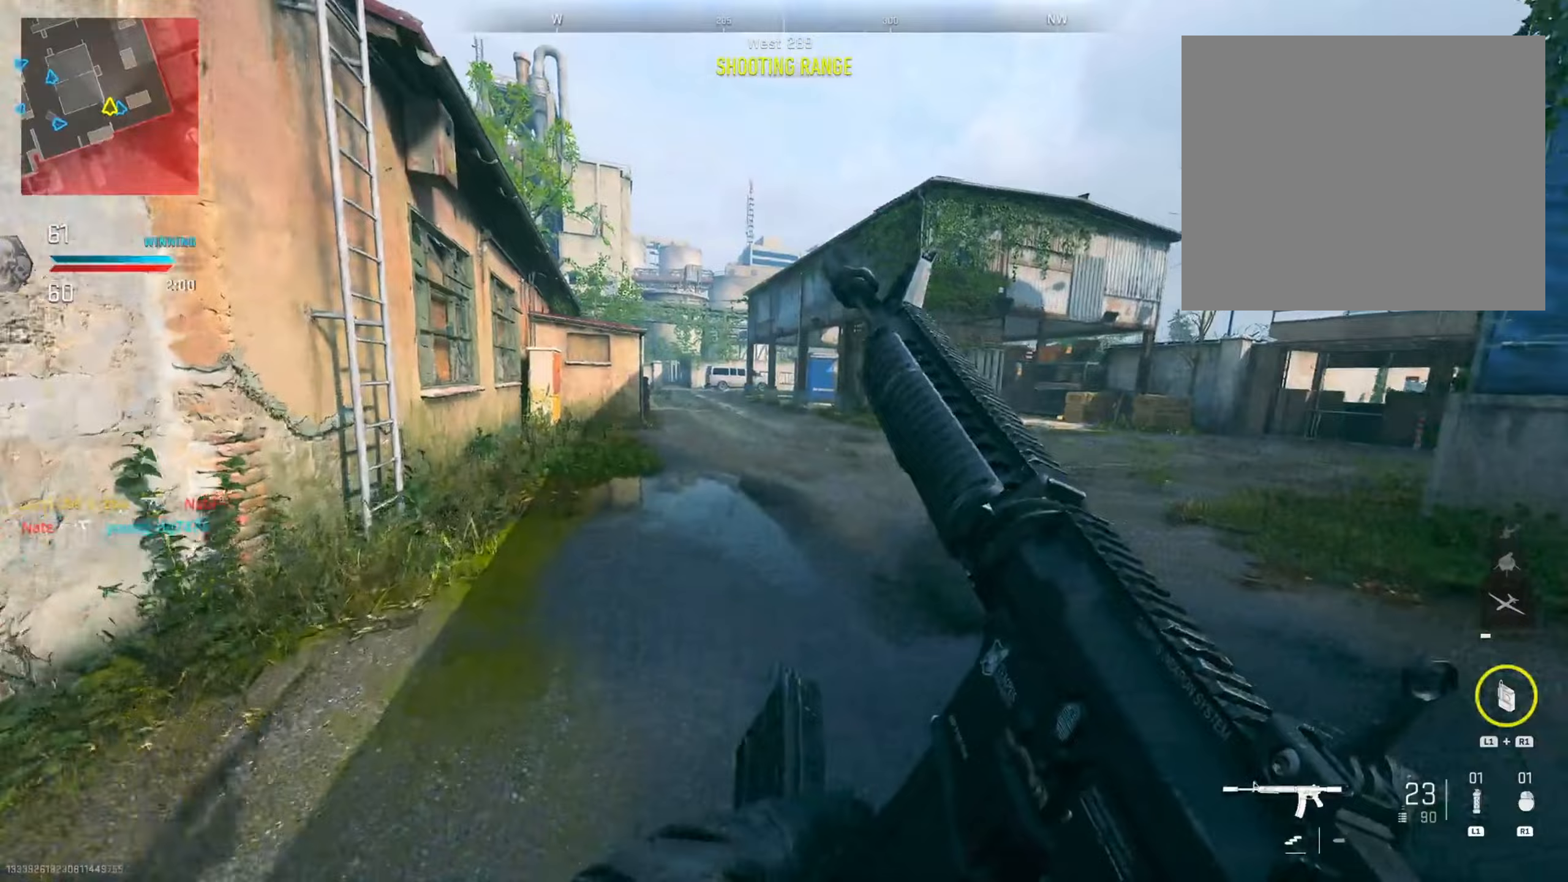
Gameplay with a controller (PlayStation layout); each line is a JSON object with the inputs held at the frame after it (dt_ms = milliseconds from this image to that frame). "events" lists button and stick changes between this image and that frame as [ms after this image, input, new state], when the widget could be followed in between.
{"dt_ms": 50, "buttons": [], "left_stick": "up-left", "right_stick": "center", "events": []}
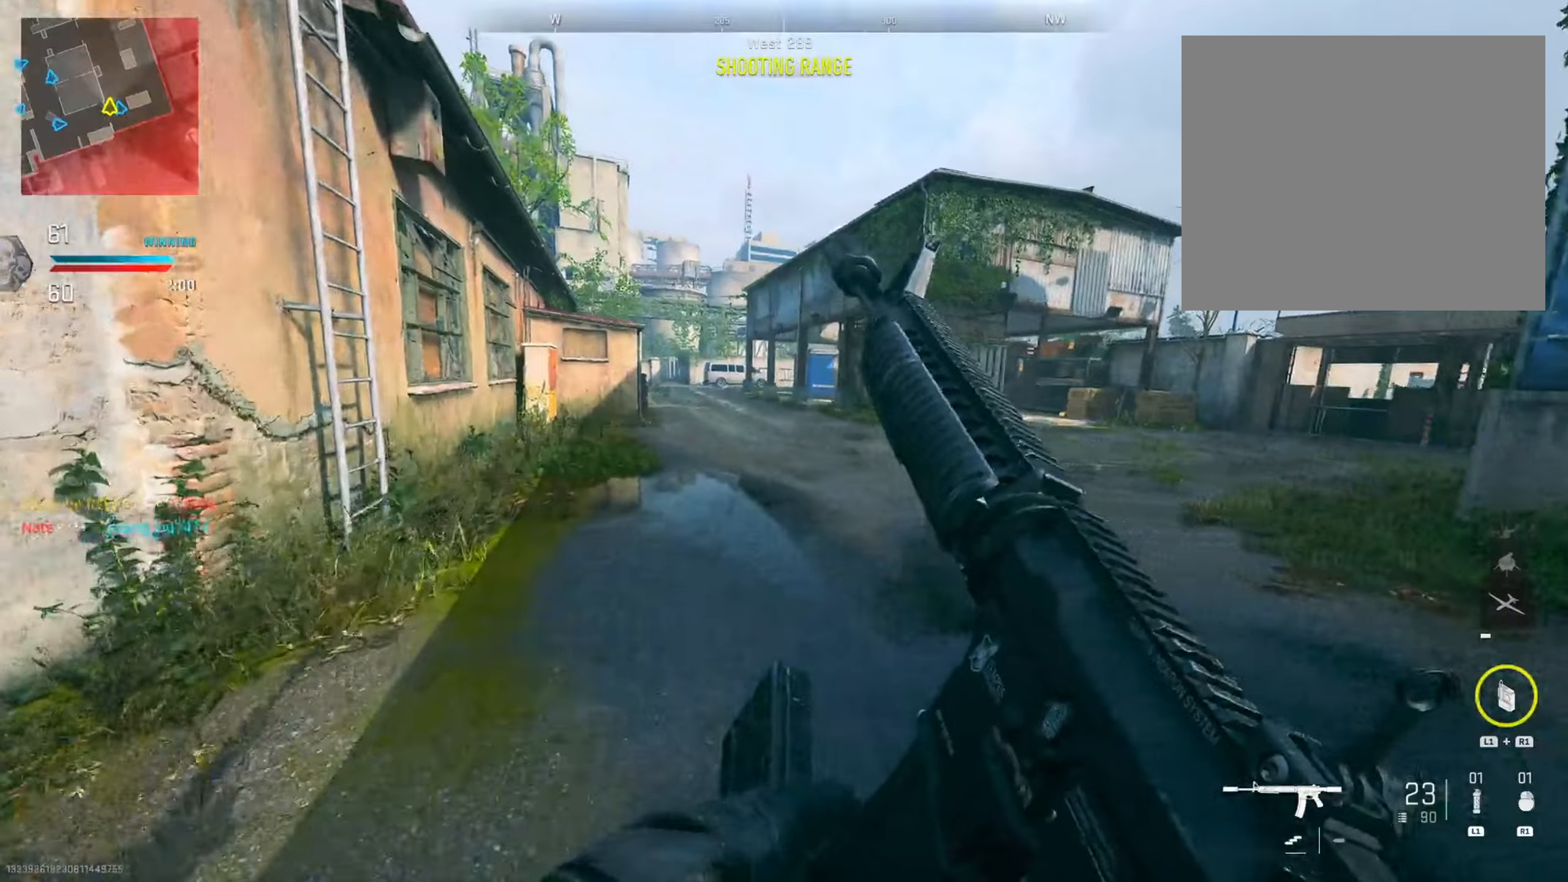
{"dt_ms": 501, "buttons": [], "left_stick": "up", "right_stick": "center", "events": [[67, "right_stick", "left"], [234, "left_stick", "up"], [367, "right_stick", "center"]]}
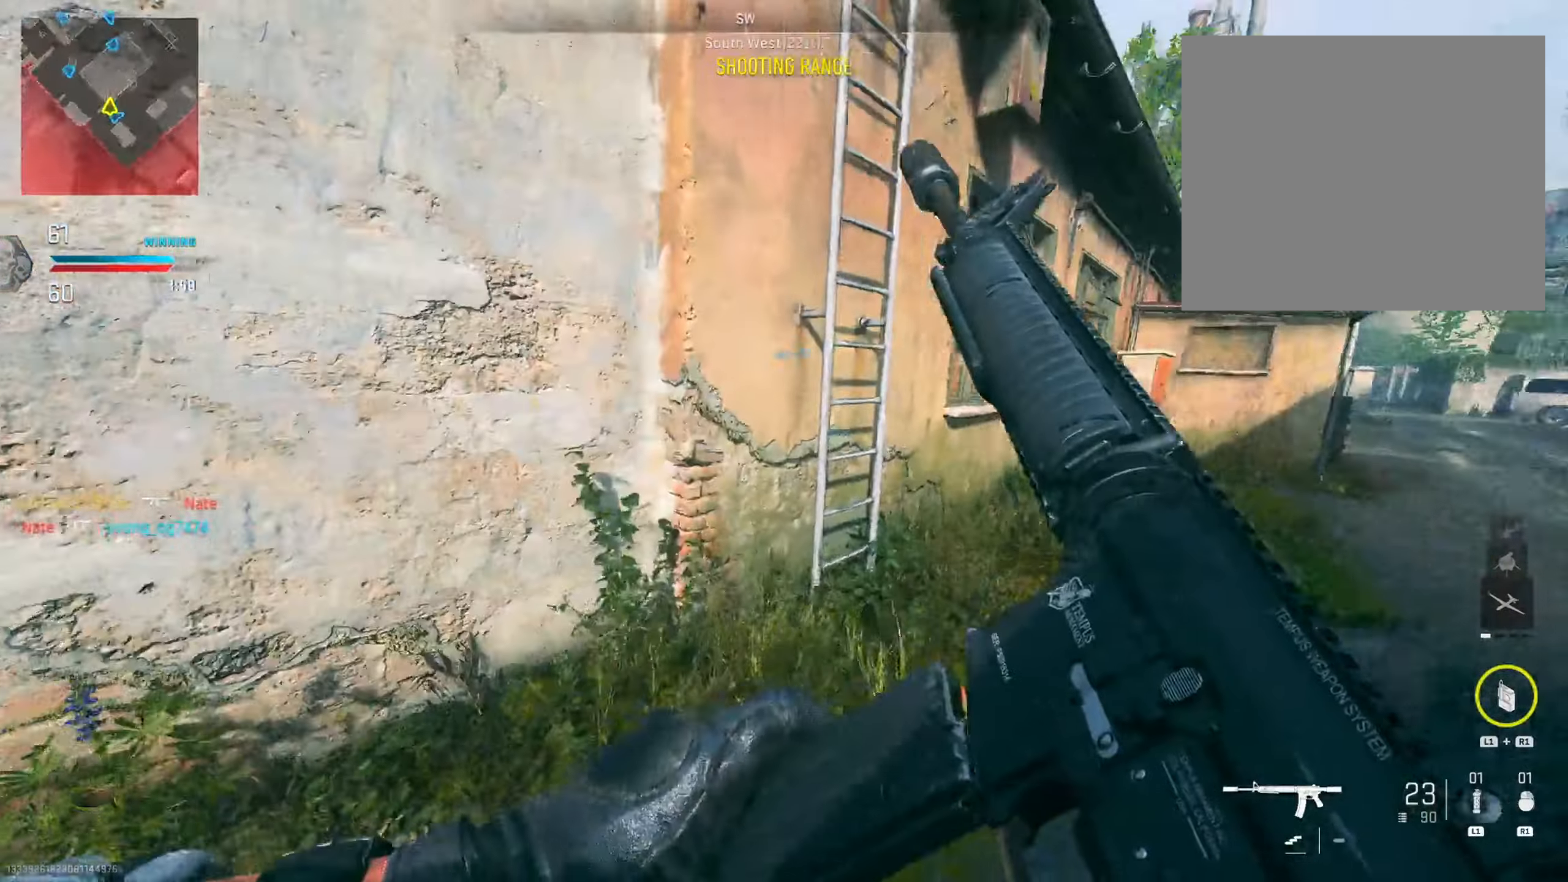
{"dt_ms": 500, "buttons": [], "left_stick": "up-left", "right_stick": "left", "events": [[50, "left_stick", "up-right"], [333, "right_stick", "left"], [350, "left_stick", "up-left"]]}
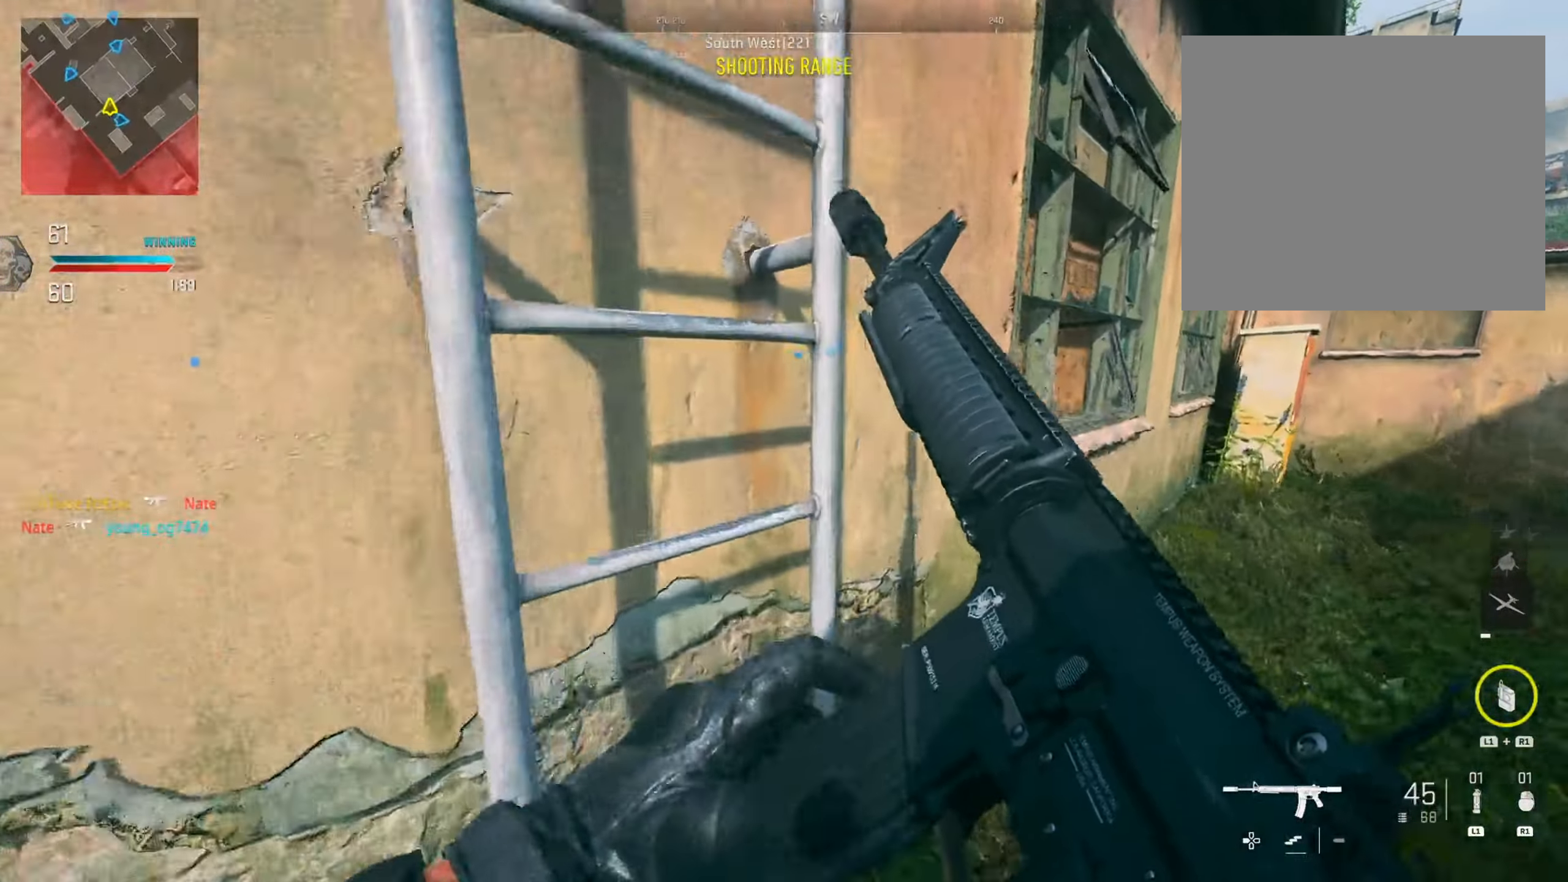
{"dt_ms": 501, "buttons": [], "left_stick": "up-left", "right_stick": "center", "events": [[50, "right_stick", "center"]]}
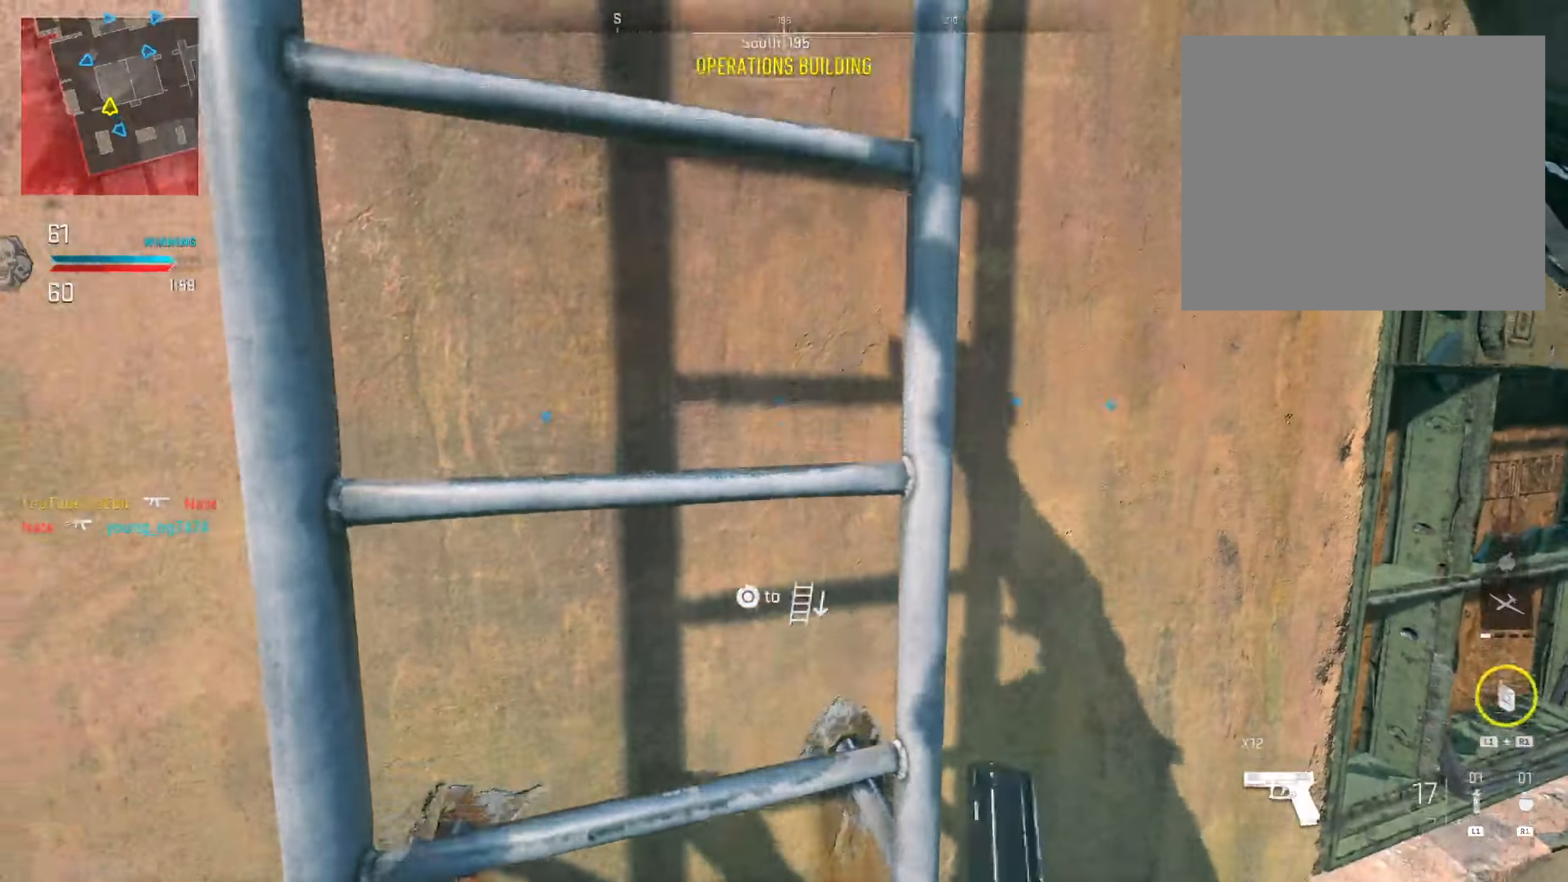
{"dt_ms": 500, "buttons": [], "left_stick": "up-left", "right_stick": "center", "events": [[116, "right_stick", "right"], [367, "right_stick", "center"]]}
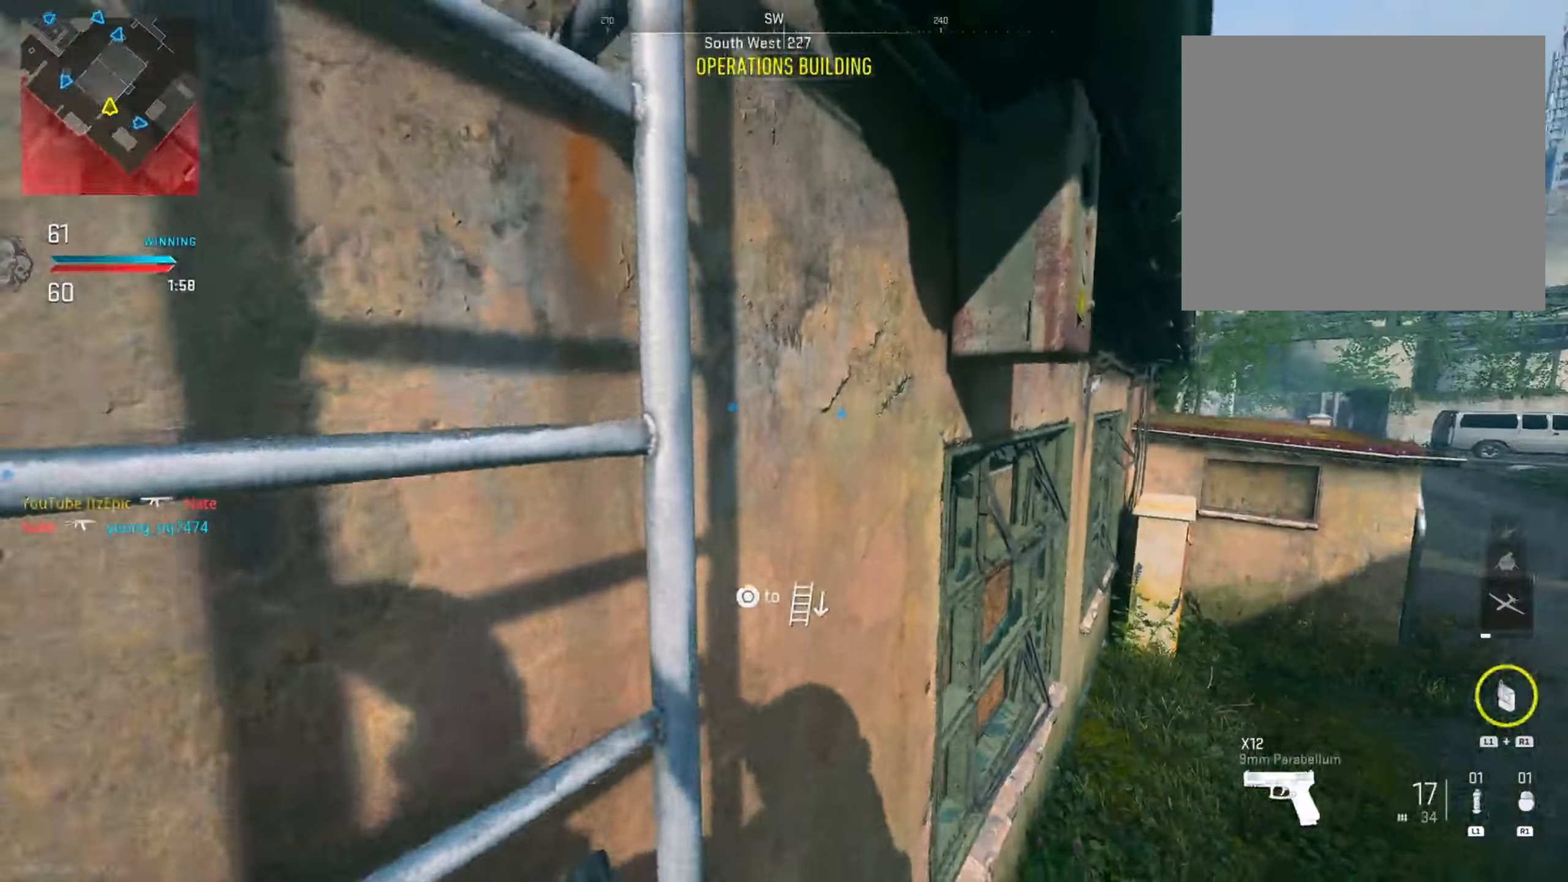
{"dt_ms": 501, "buttons": [], "left_stick": "up-left", "right_stick": "center", "events": []}
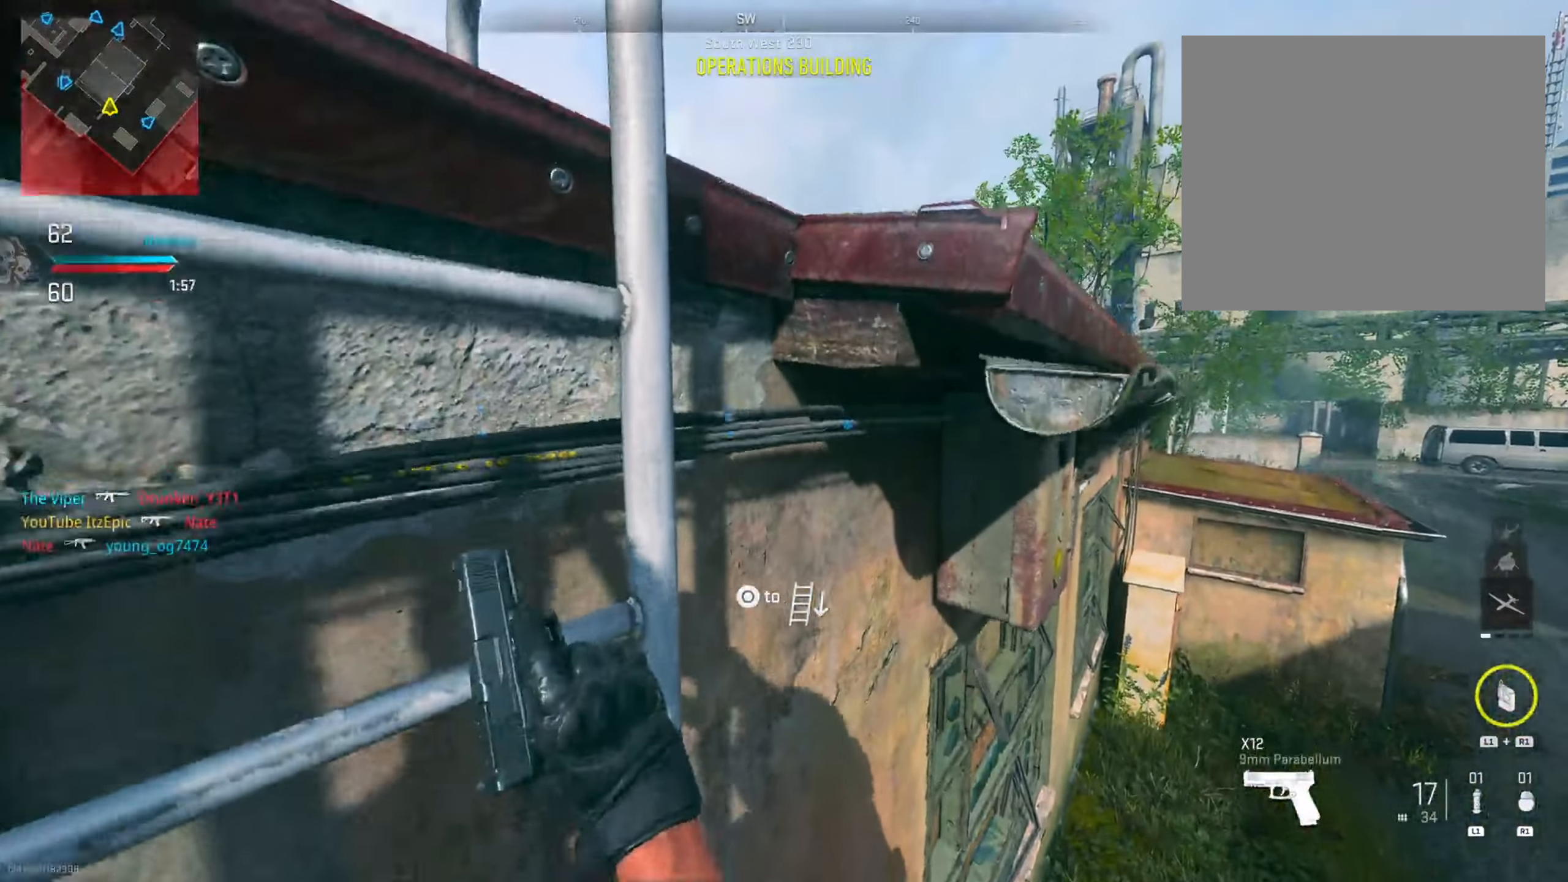
{"dt_ms": 500, "buttons": [], "left_stick": "up", "right_stick": "center", "events": [[66, "right_stick", "left"], [183, "left_stick", "up"], [300, "right_stick", "center"]]}
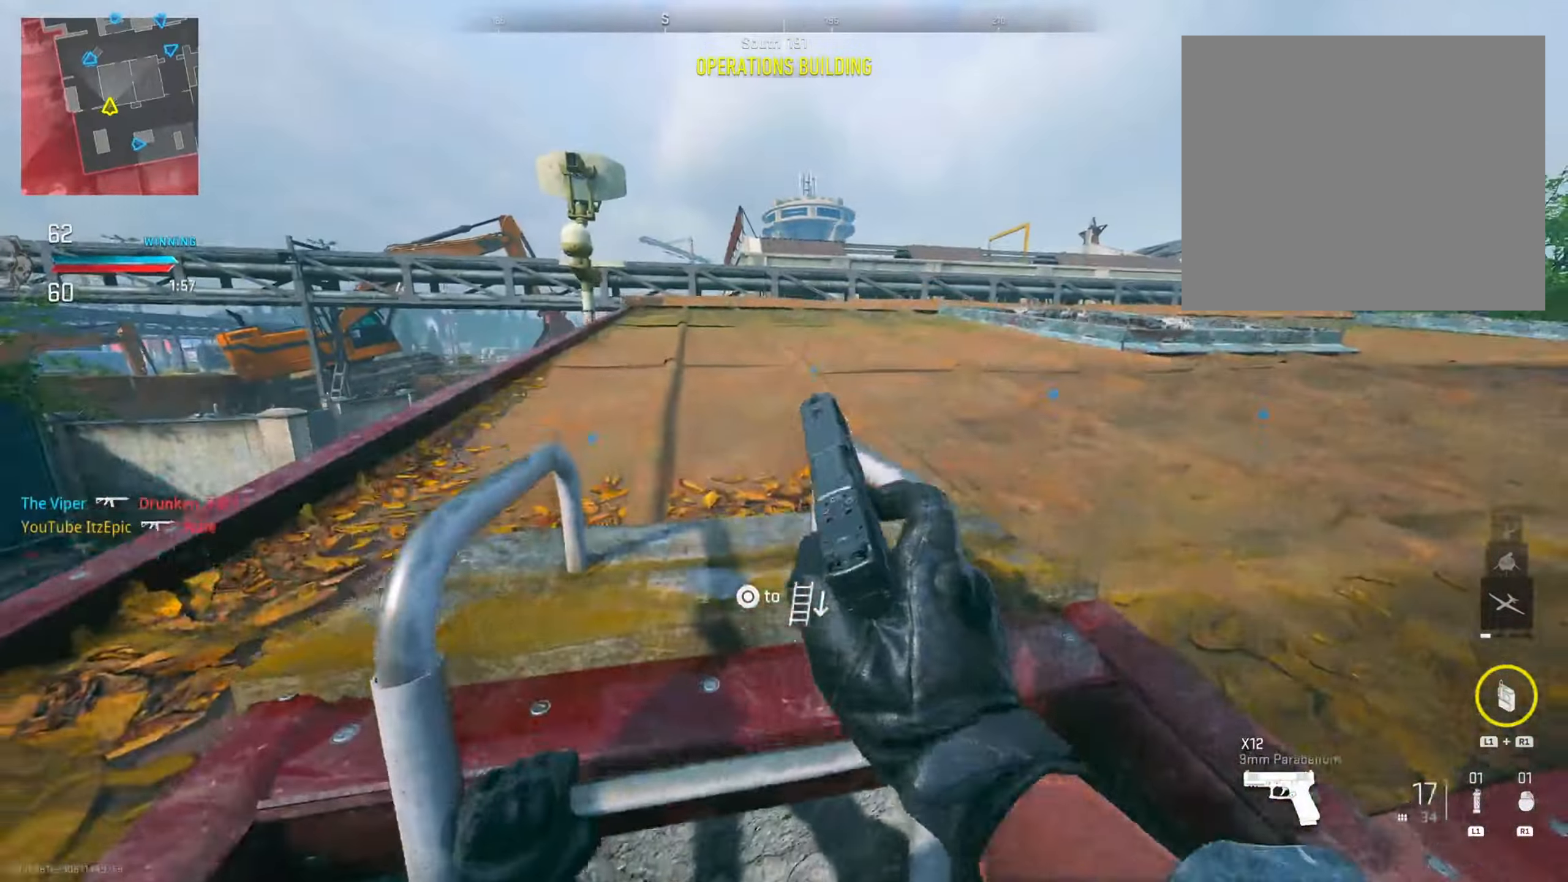
{"dt_ms": 501, "buttons": [], "left_stick": "up-left", "right_stick": "down", "events": [[350, "right_stick", "down-left"], [384, "left_stick", "up-left"], [484, "right_stick", "down"]]}
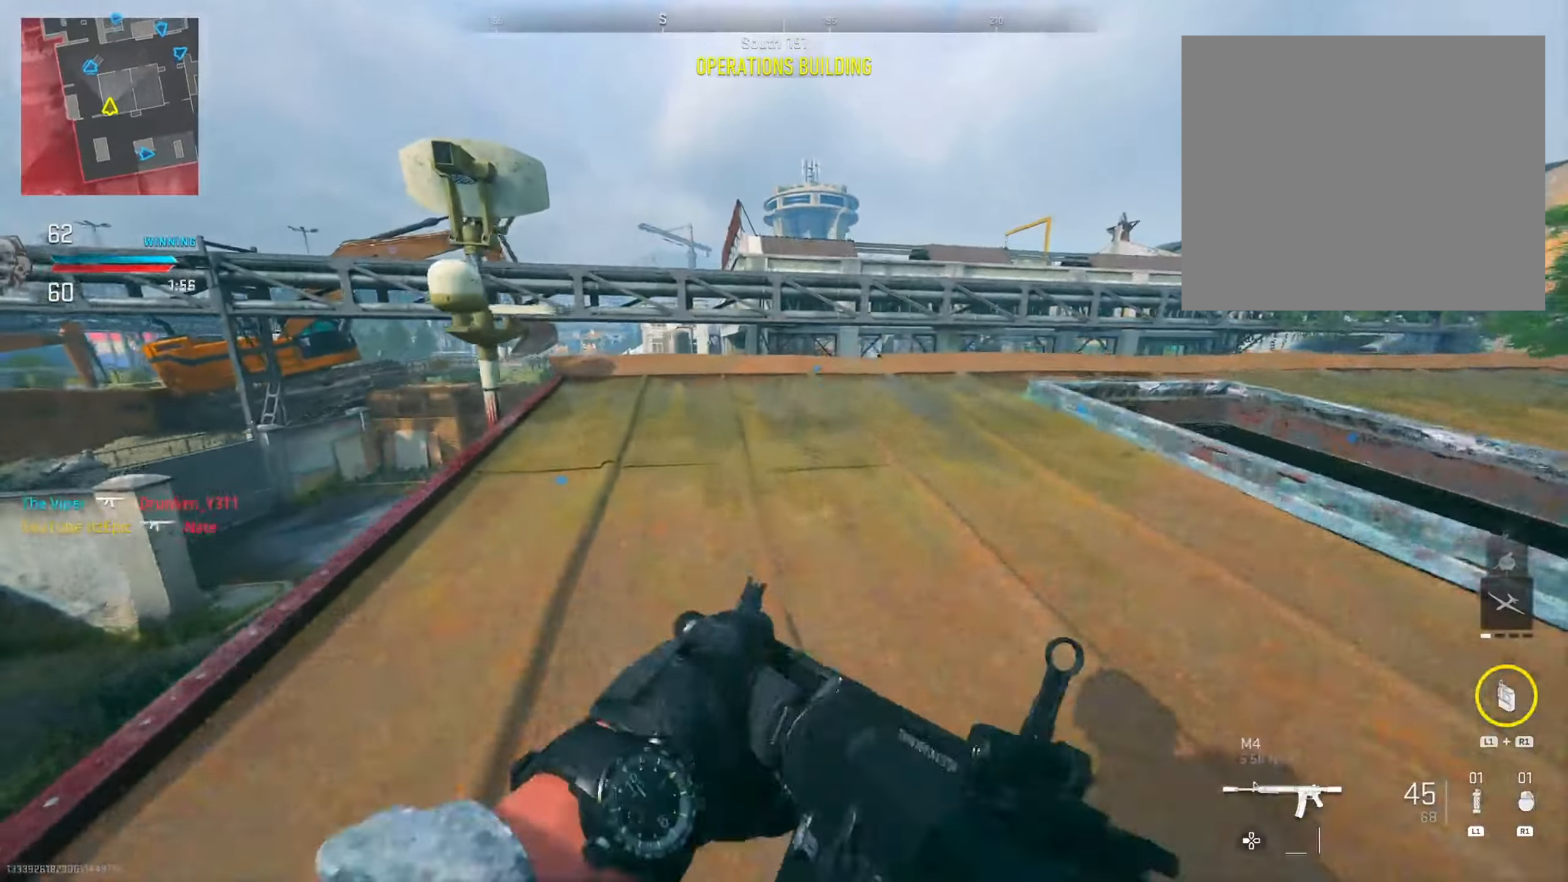
{"dt_ms": 500, "buttons": [], "left_stick": "up-right", "right_stick": "right", "events": [[83, "R3", "down"], [83, "left_stick", "up"], [150, "right_stick", "down-right"], [266, "R3", "up"], [383, "left_stick", "up-right"], [417, "right_stick", "right"]]}
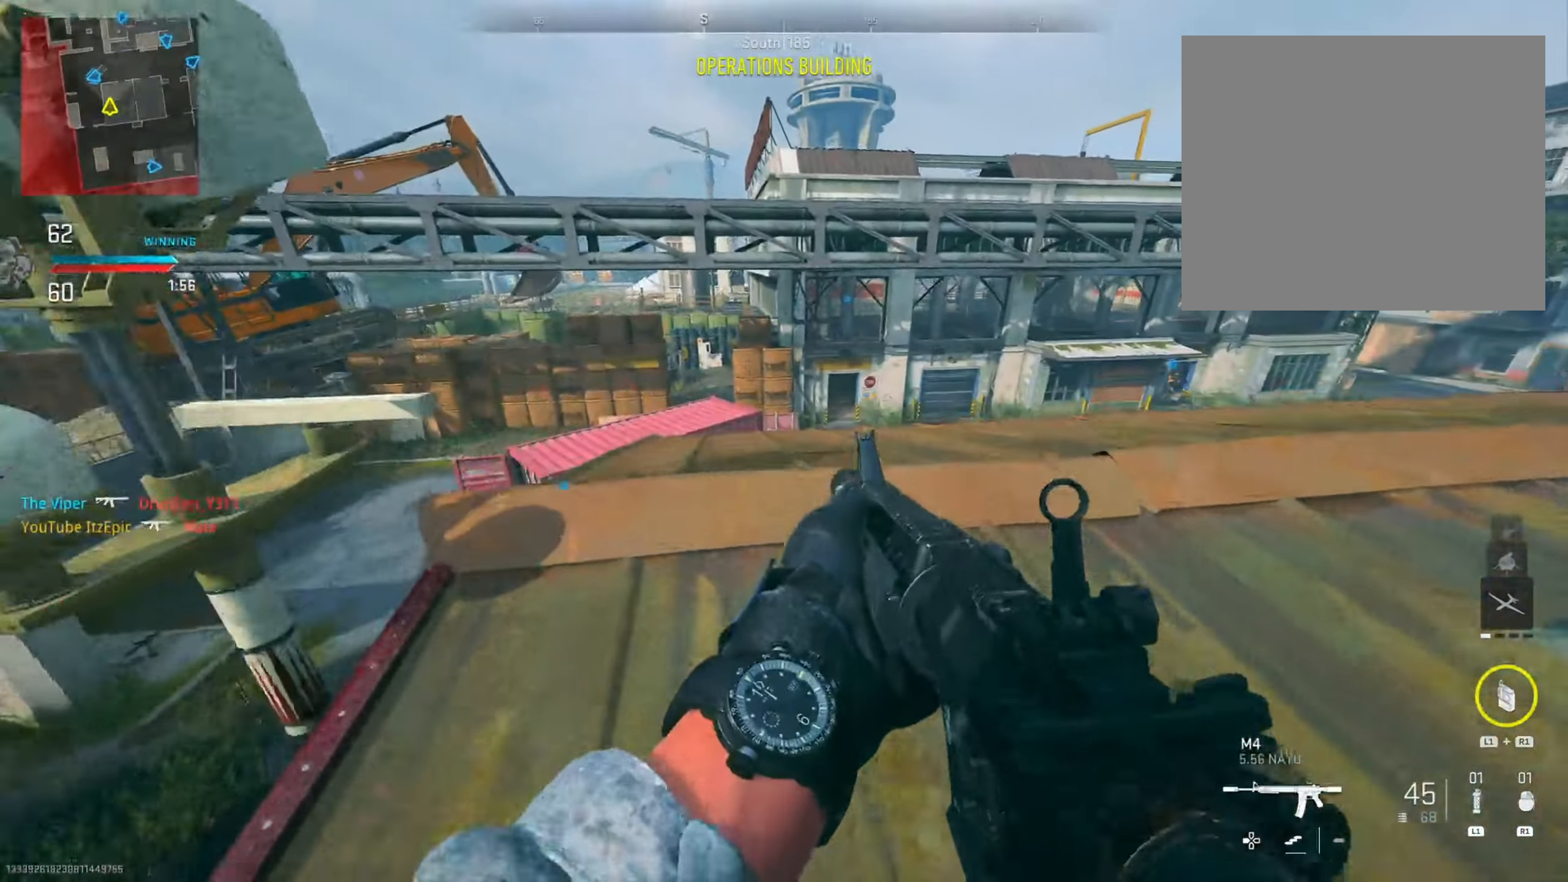
{"dt_ms": 484, "buttons": [], "left_stick": "right", "right_stick": "right", "events": [[134, "right_stick", "left"], [167, "L2", "down"], [234, "left_stick", "right"], [367, "L2", "up"], [367, "right_stick", "right"]]}
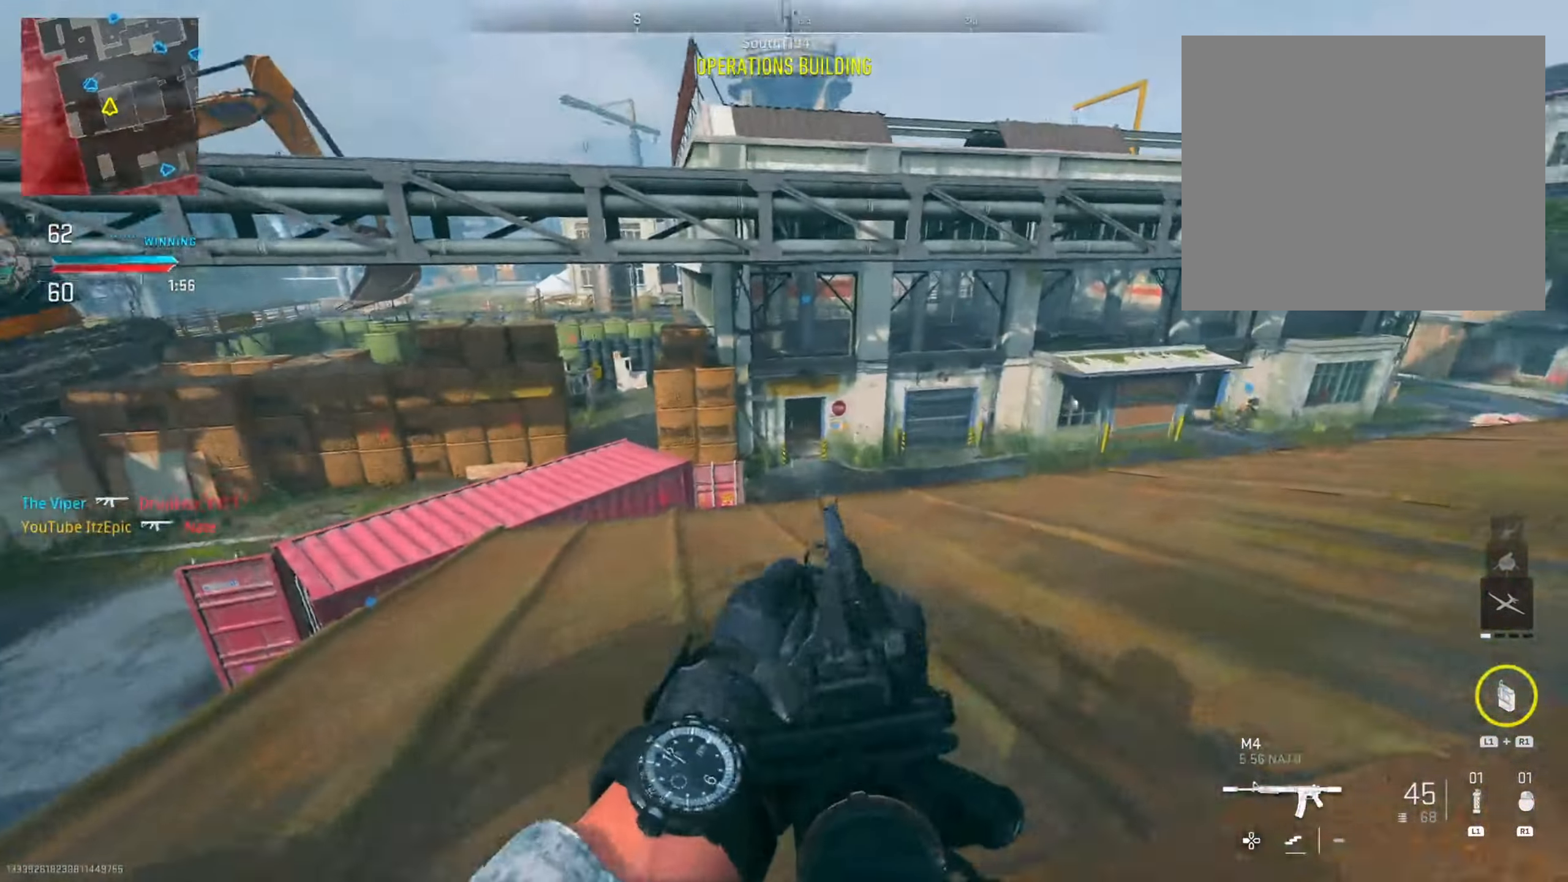
{"dt_ms": 500, "buttons": [], "left_stick": "up-right", "right_stick": "center", "events": [[150, "left_stick", "up-right"], [317, "right_stick", "center"]]}
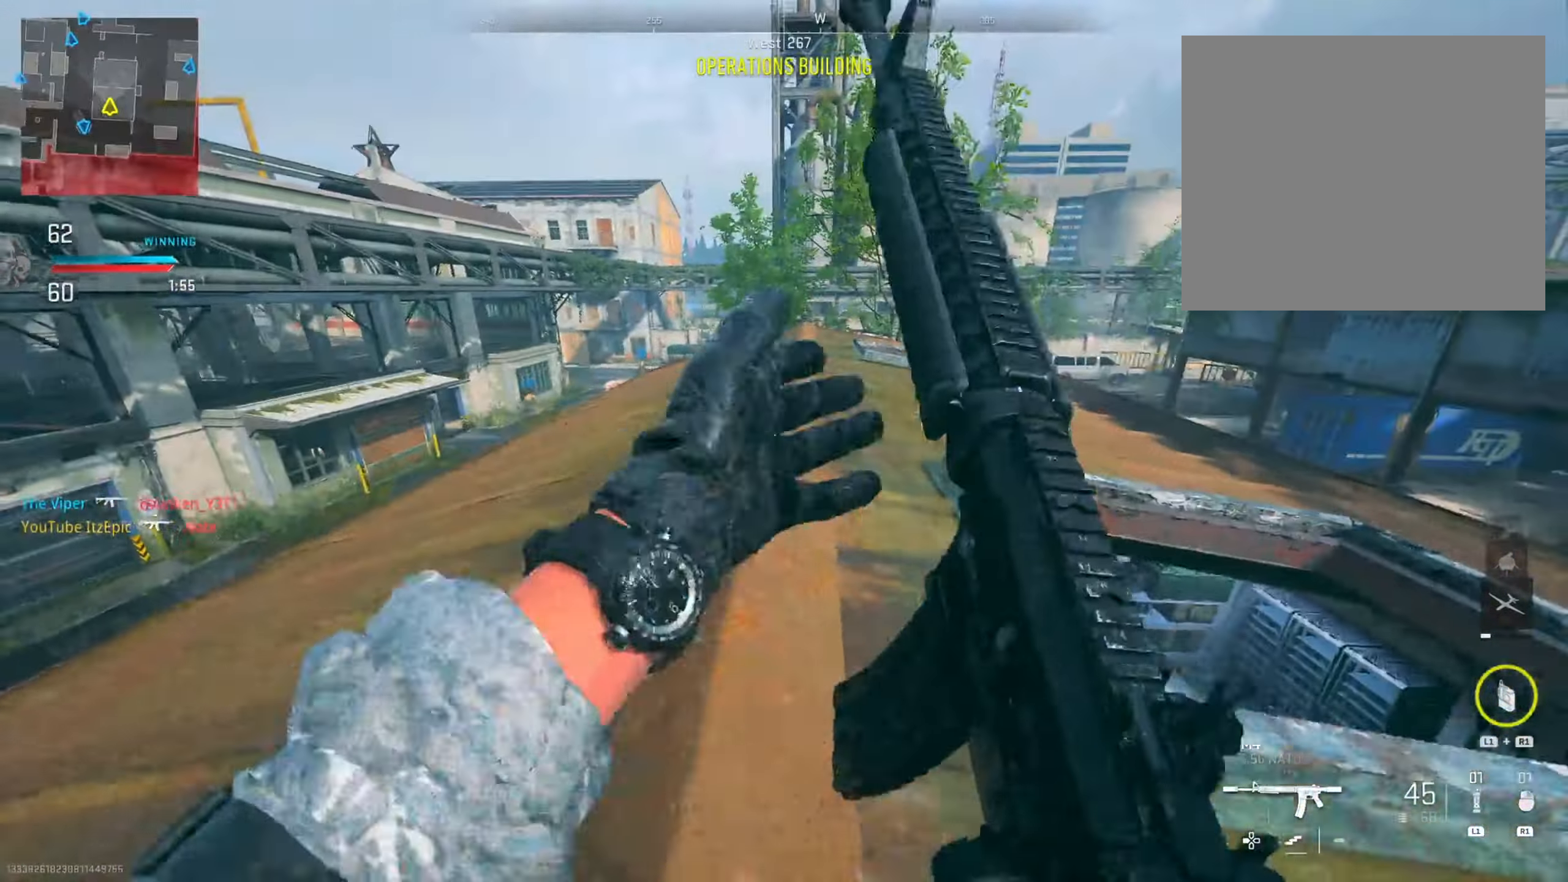
{"dt_ms": 501, "buttons": [], "left_stick": "up-right", "right_stick": "center", "events": []}
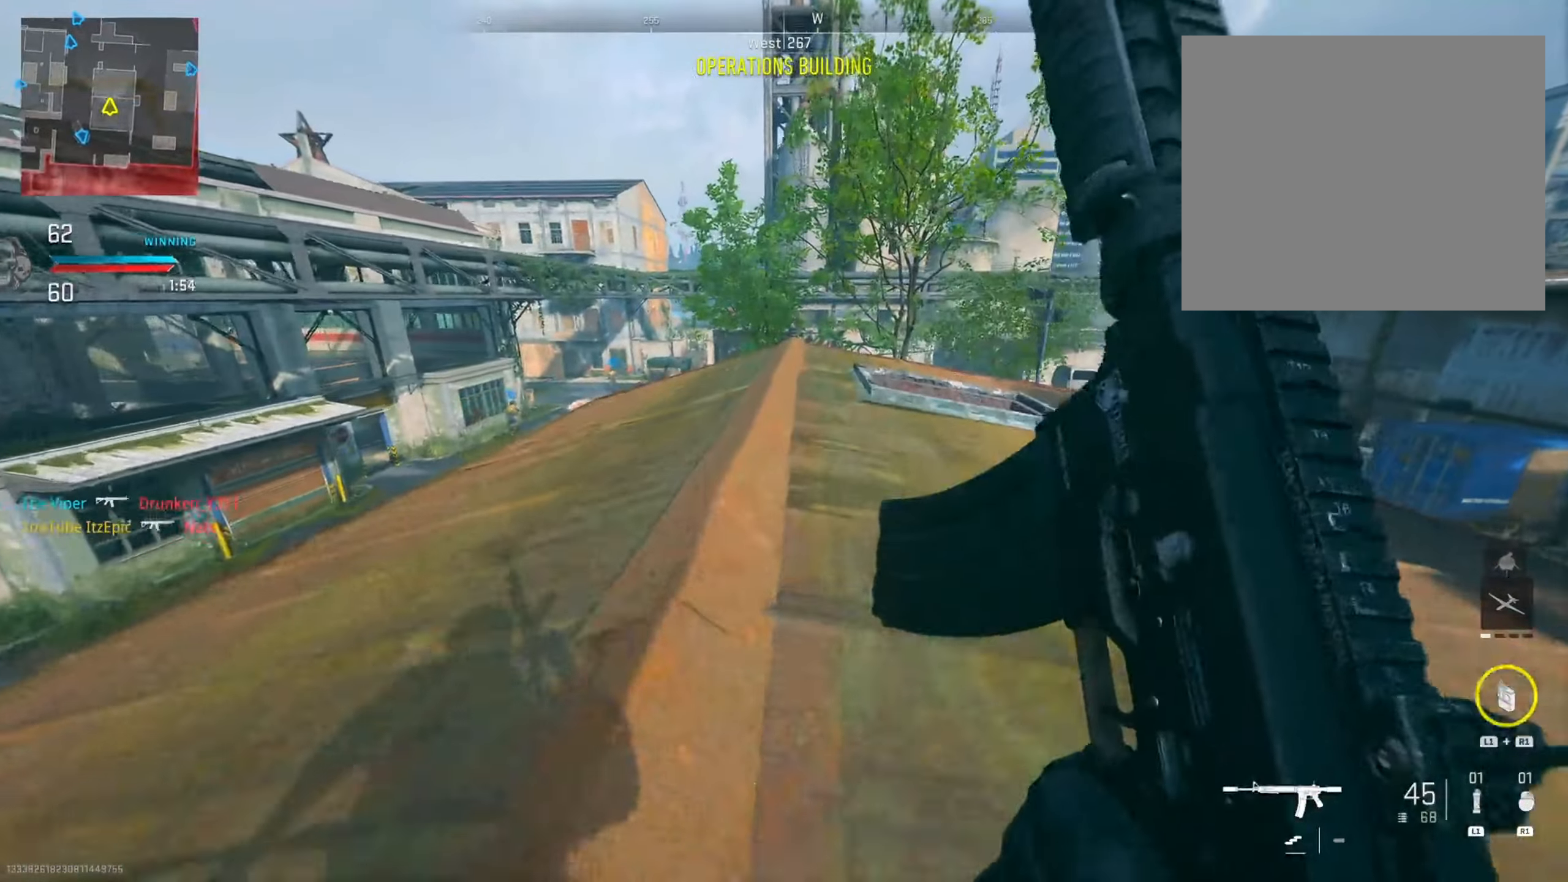
{"dt_ms": 501, "buttons": [], "left_stick": "up-right", "right_stick": "center", "events": []}
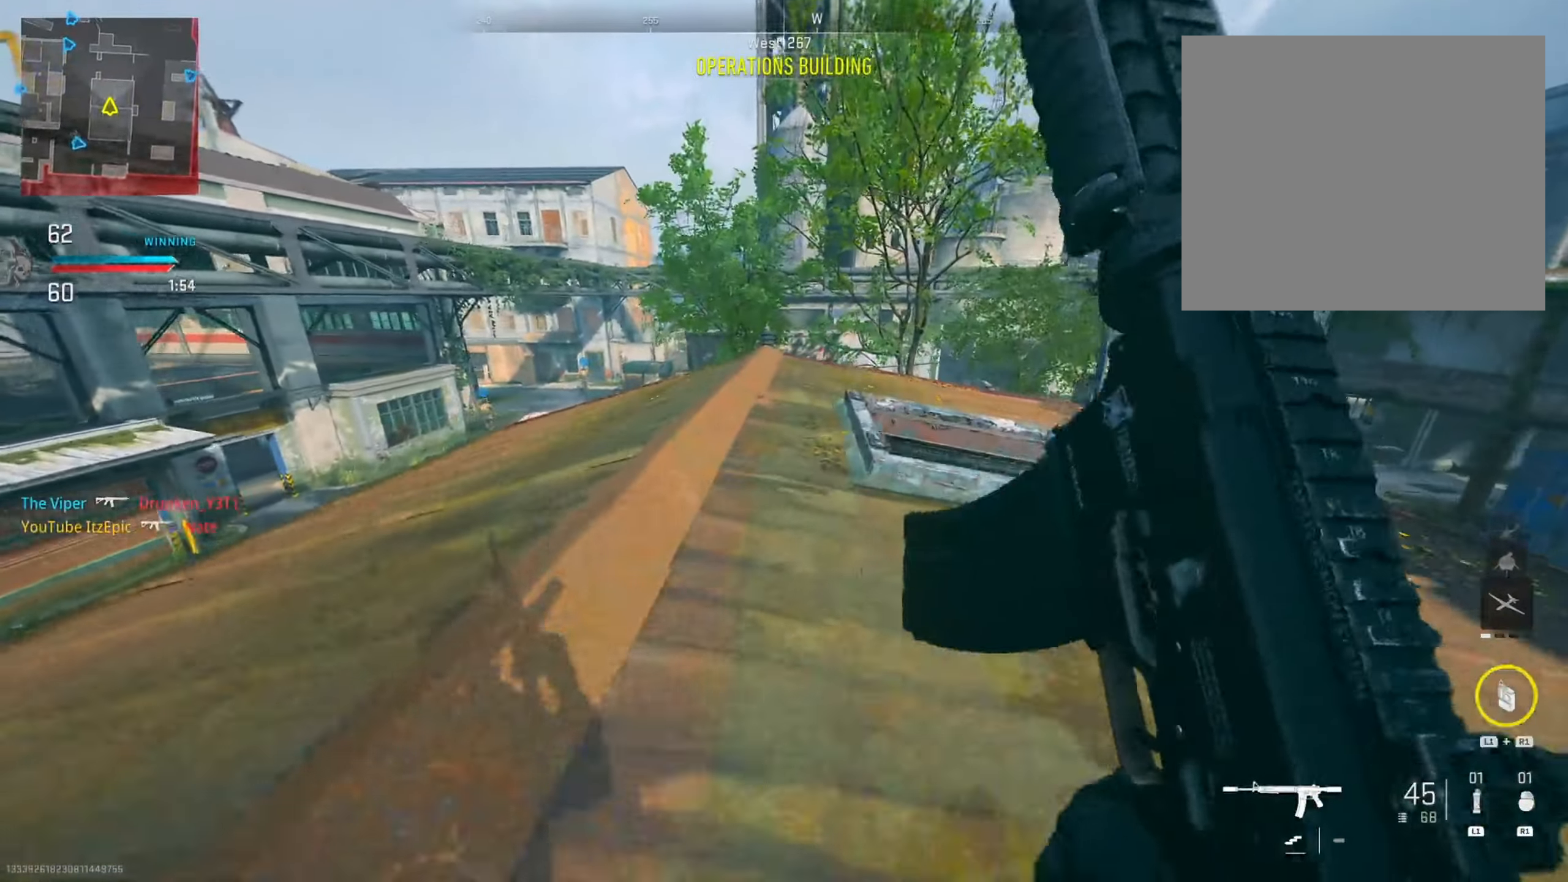
{"dt_ms": 500, "buttons": ["R3"], "left_stick": "up-right", "right_stick": "center", "events": [[50, "right_stick", "right"], [183, "right_stick", "center"], [300, "R3", "down"]]}
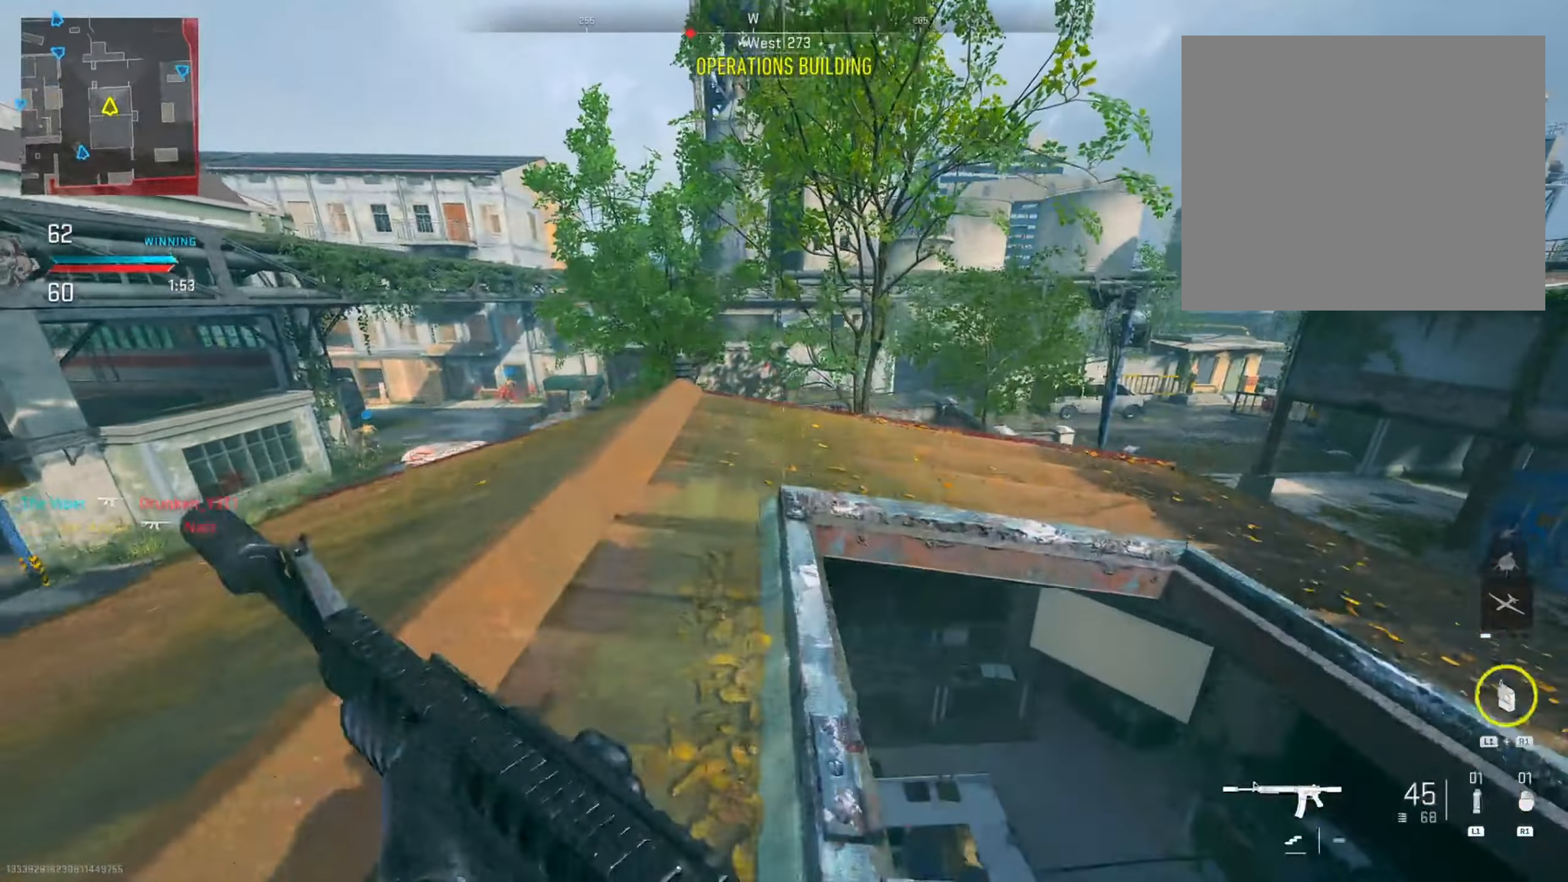
{"dt_ms": 501, "buttons": [], "left_stick": "up", "right_stick": "left", "events": [[34, "R3", "up"], [50, "left_stick", "up-left"], [117, "left_stick", "left"], [250, "right_stick", "left"], [451, "left_stick", "up"]]}
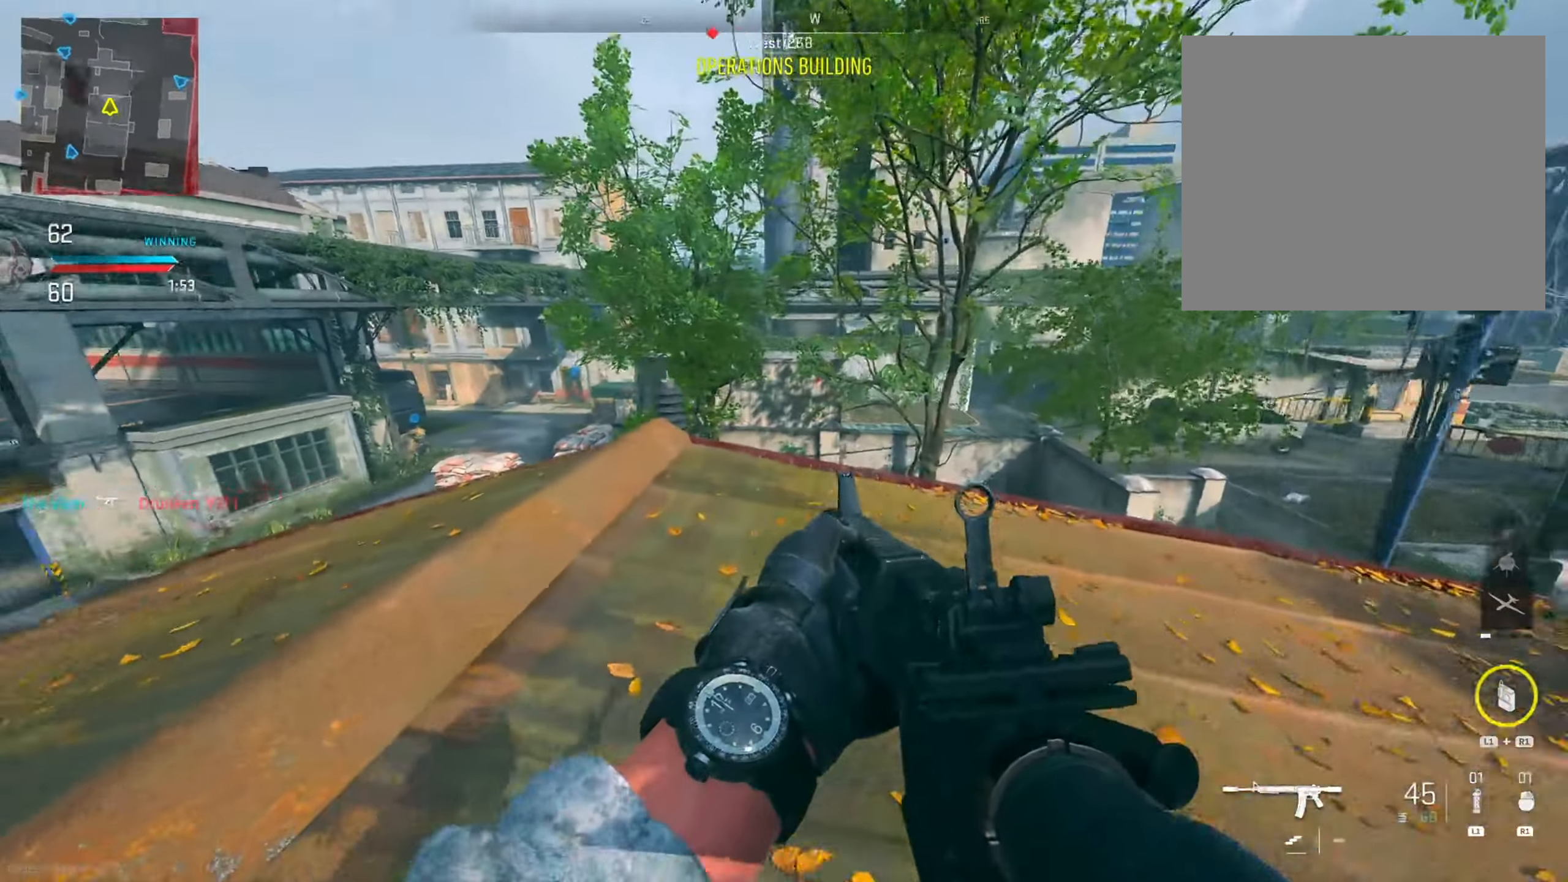
{"dt_ms": 500, "buttons": [], "left_stick": "left", "right_stick": "center", "events": [[33, "right_stick", "center"], [100, "left_stick", "up-right"], [166, "R2", "down"], [217, "R2", "up"], [467, "left_stick", "left"]]}
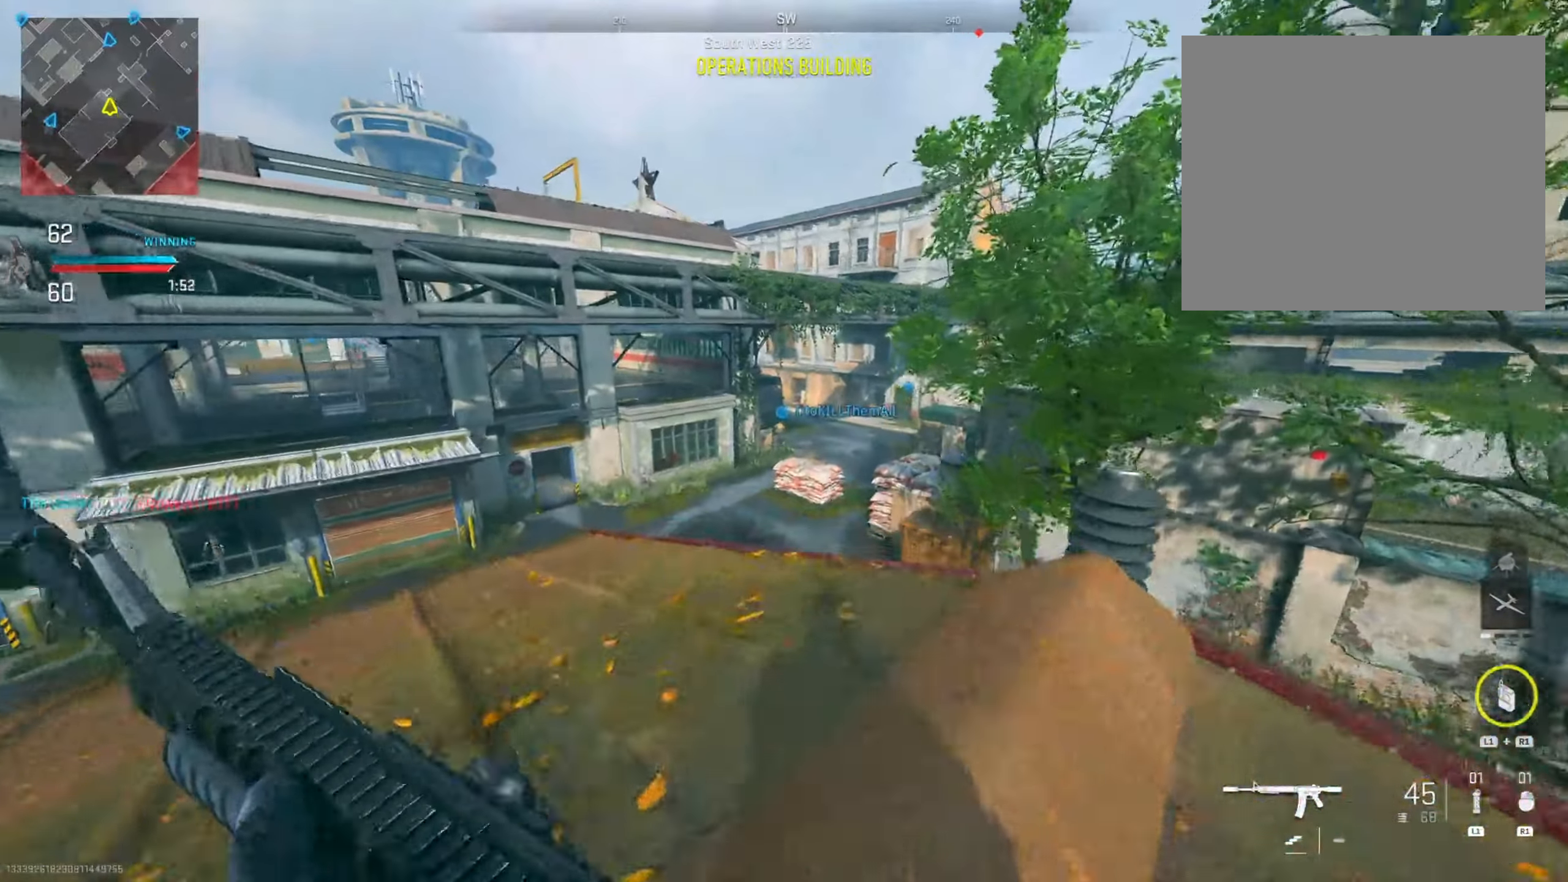
{"dt_ms": 501, "buttons": [], "left_stick": "up", "right_stick": "left", "events": [[184, "right_stick", "right"], [317, "right_stick", "left"], [401, "left_stick", "up"], [434, "R2", "down"], [501, "R2", "up"]]}
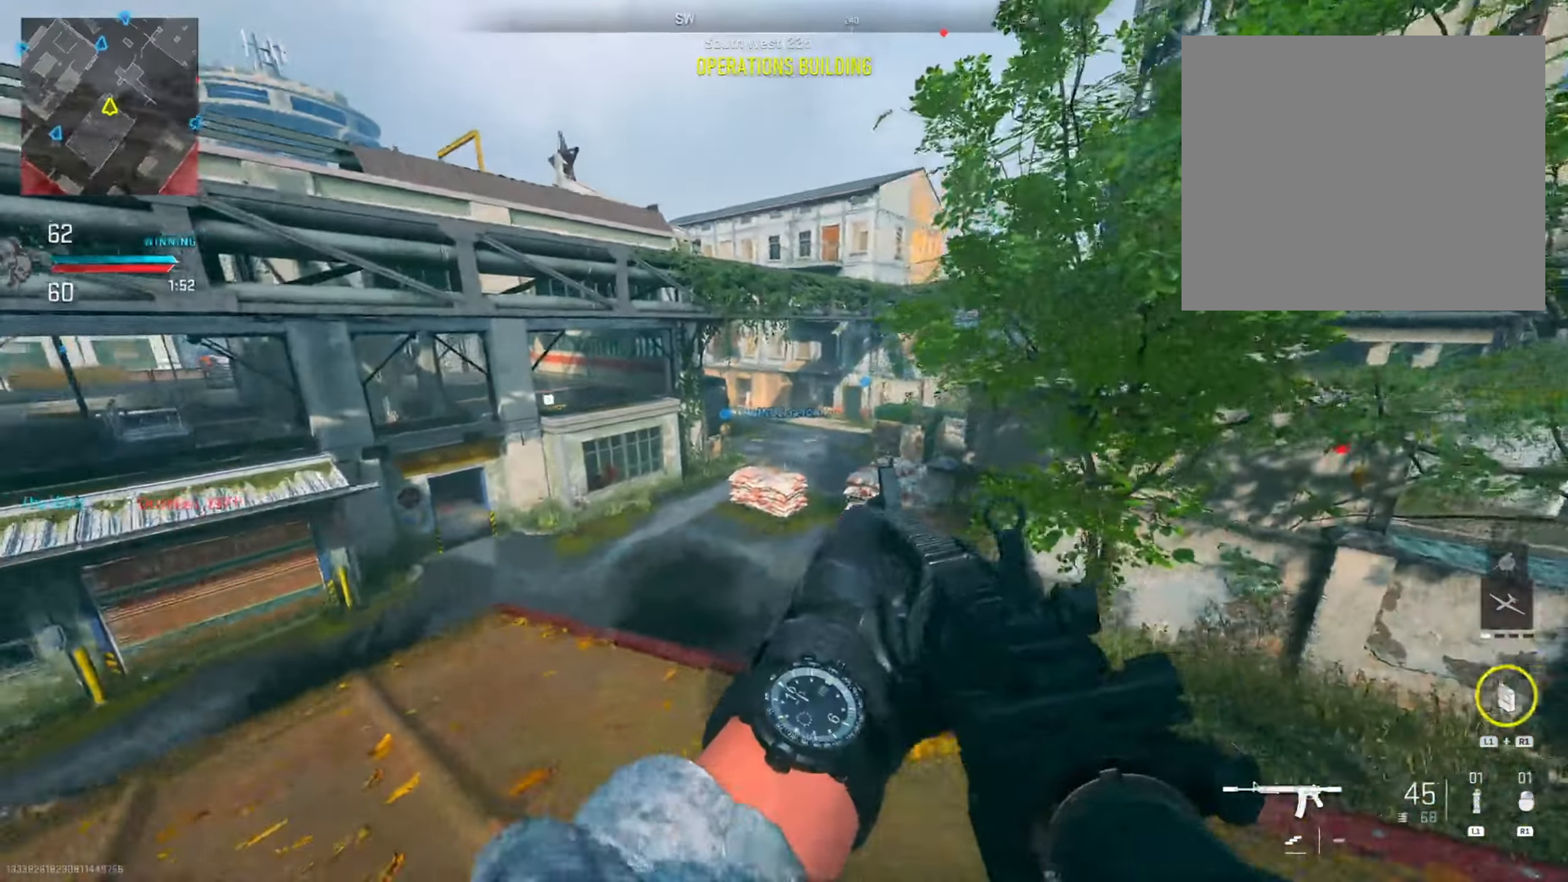
{"dt_ms": 500, "buttons": ["L2"], "left_stick": "down-right", "right_stick": "right", "events": [[66, "right_stick", "right"], [100, "left_stick", "left"], [217, "R3", "down"], [267, "L2", "down"], [300, "R3", "up"], [450, "left_stick", "down-right"]]}
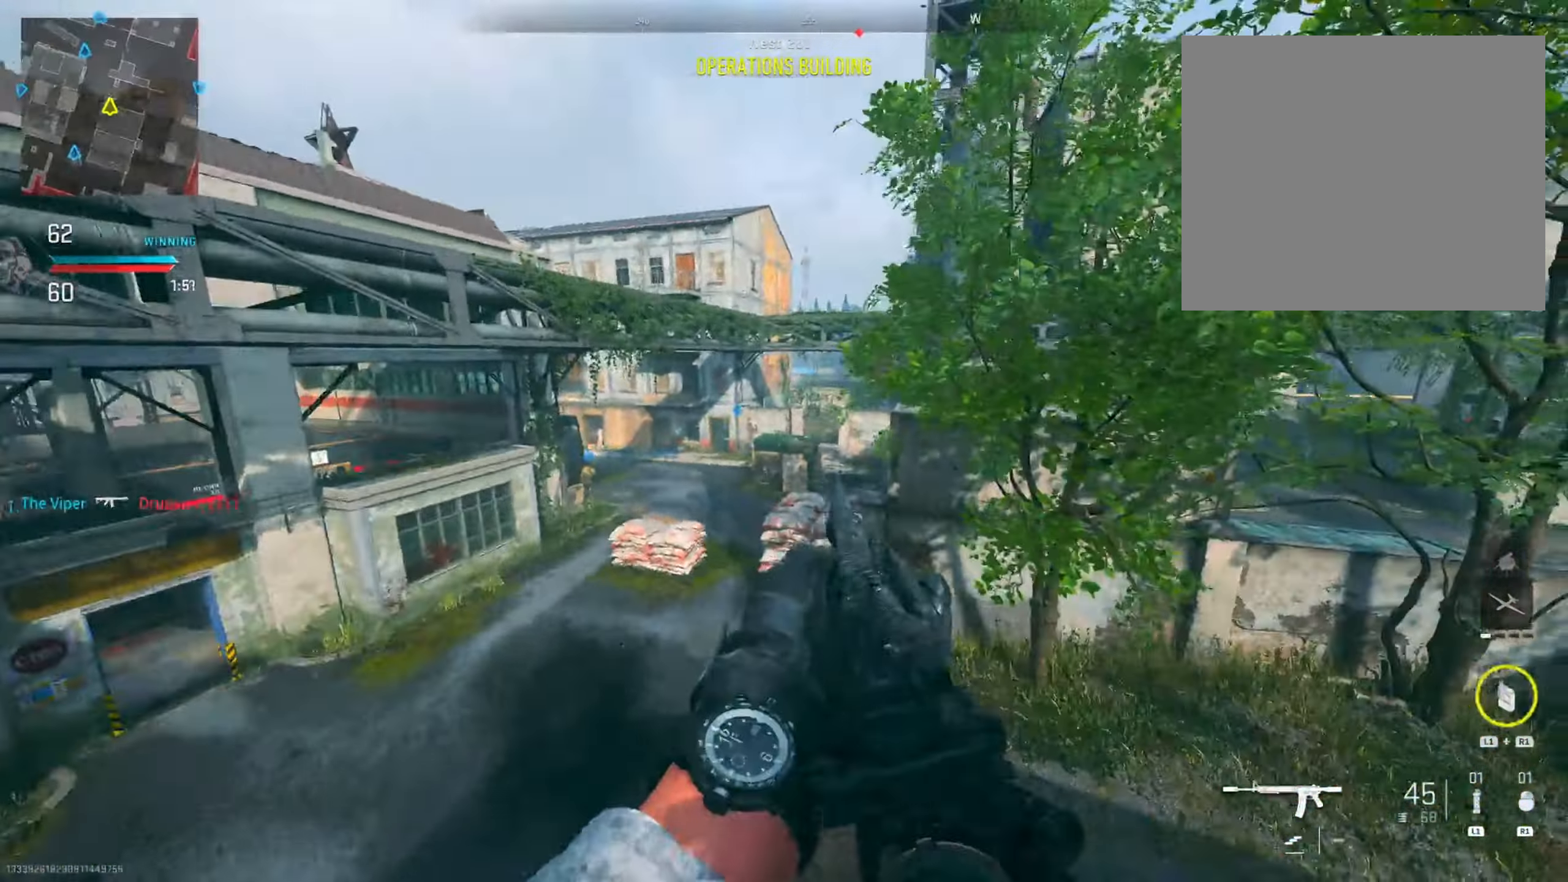
{"dt_ms": 501, "buttons": ["L2"], "left_stick": "center", "right_stick": "left", "events": [[234, "right_stick", "center"], [284, "left_stick", "center"], [501, "right_stick", "left"]]}
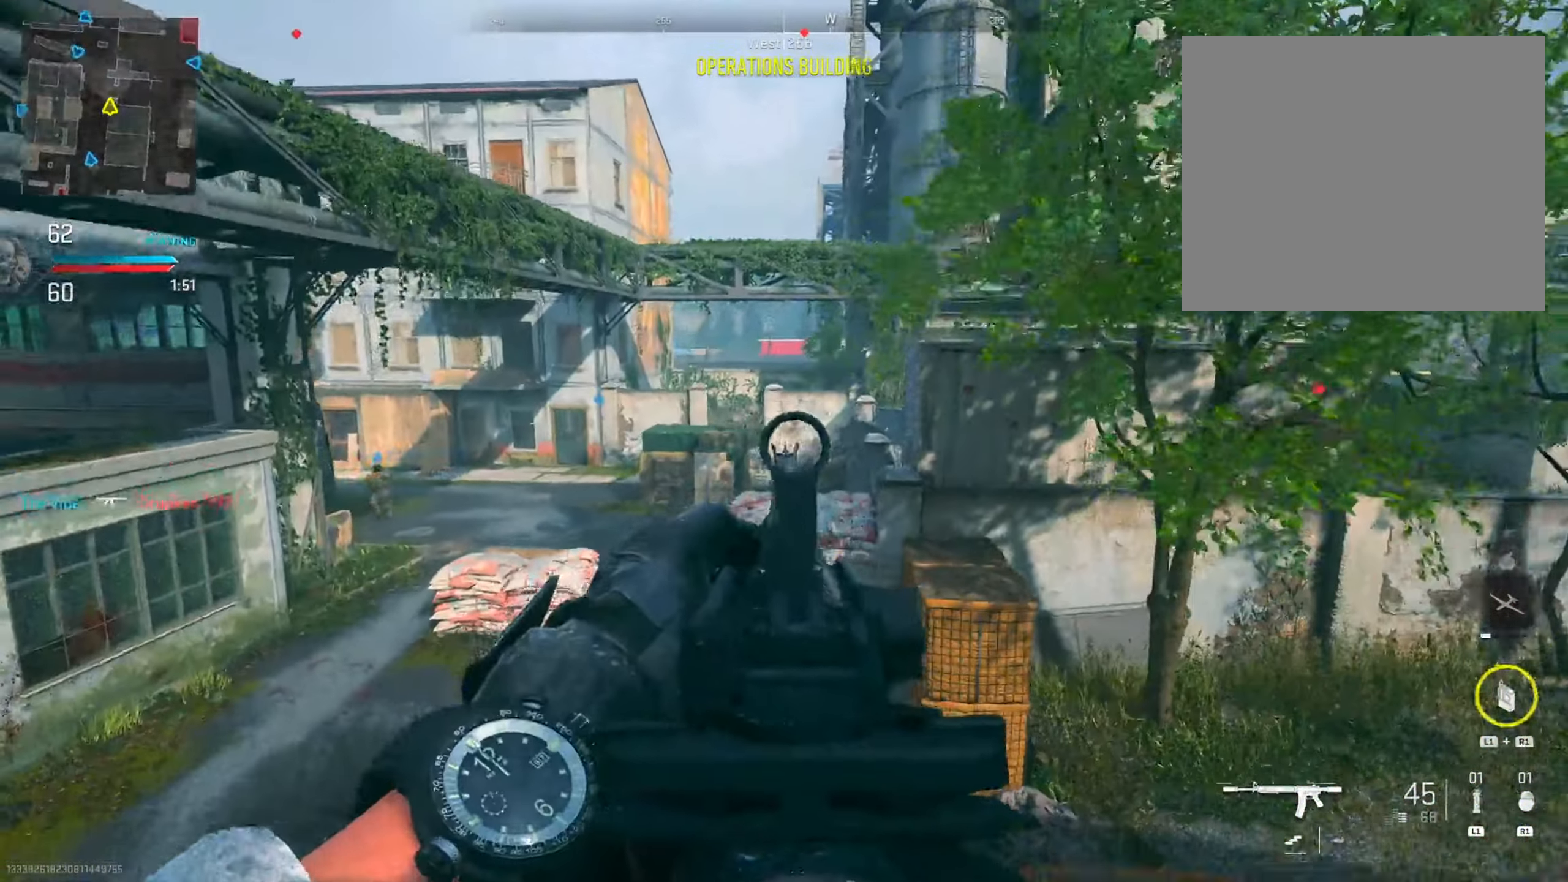
{"dt_ms": 500, "buttons": ["L2"], "left_stick": "center", "right_stick": "down-right", "events": [[183, "right_stick", "center"], [450, "right_stick", "down-right"]]}
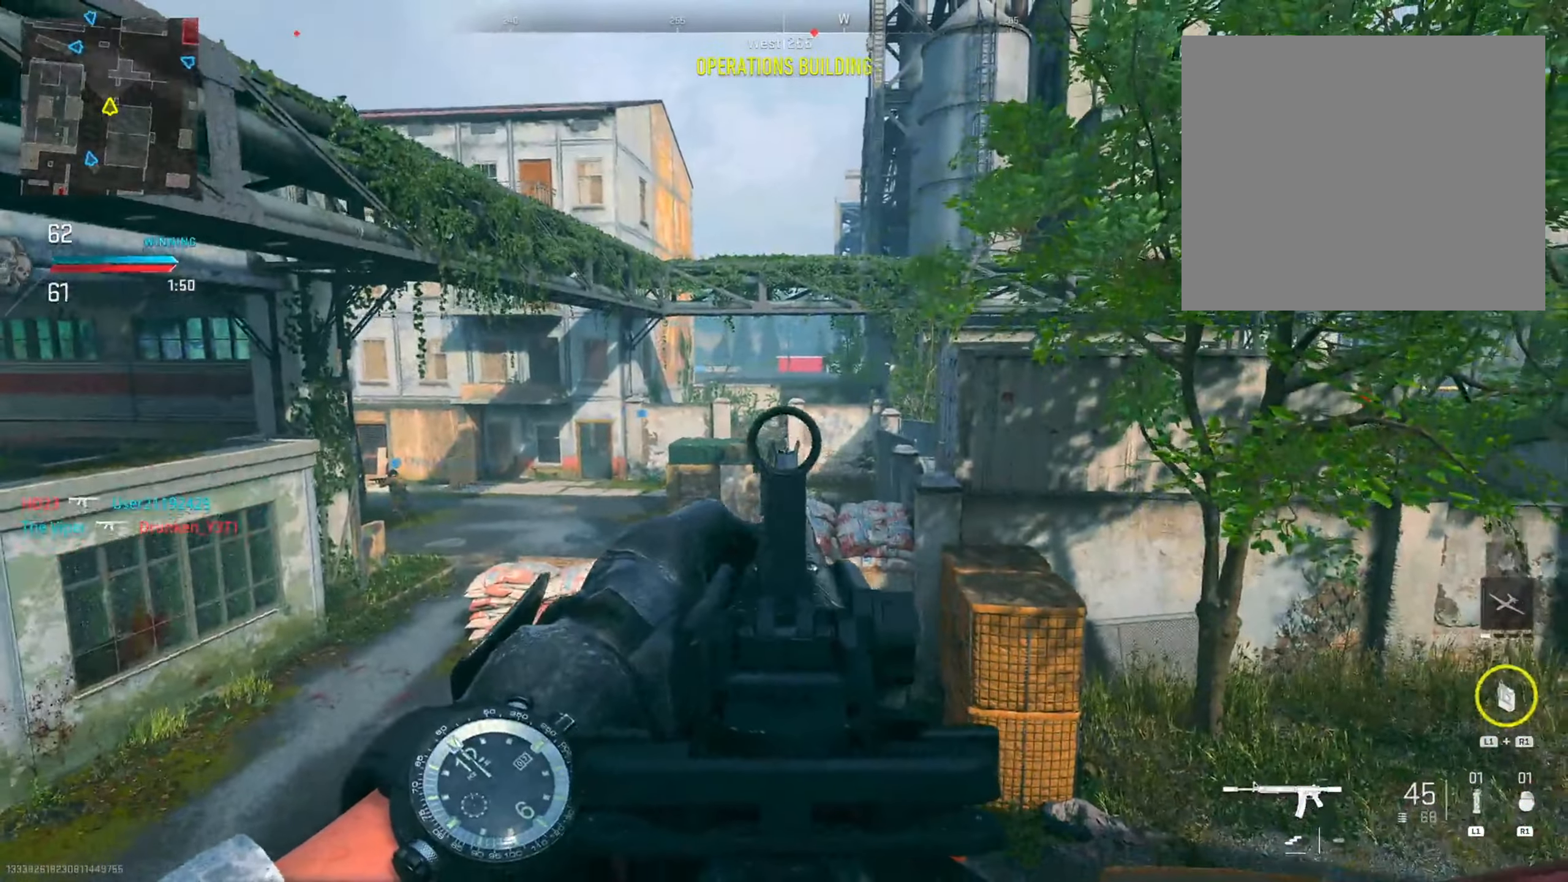
{"dt_ms": 501, "buttons": ["L2", "R2"], "left_stick": "center", "right_stick": "down", "events": [[100, "right_stick", "center"], [134, "R2", "down"], [200, "right_stick", "left"], [350, "right_stick", "center"], [401, "right_stick", "down"]]}